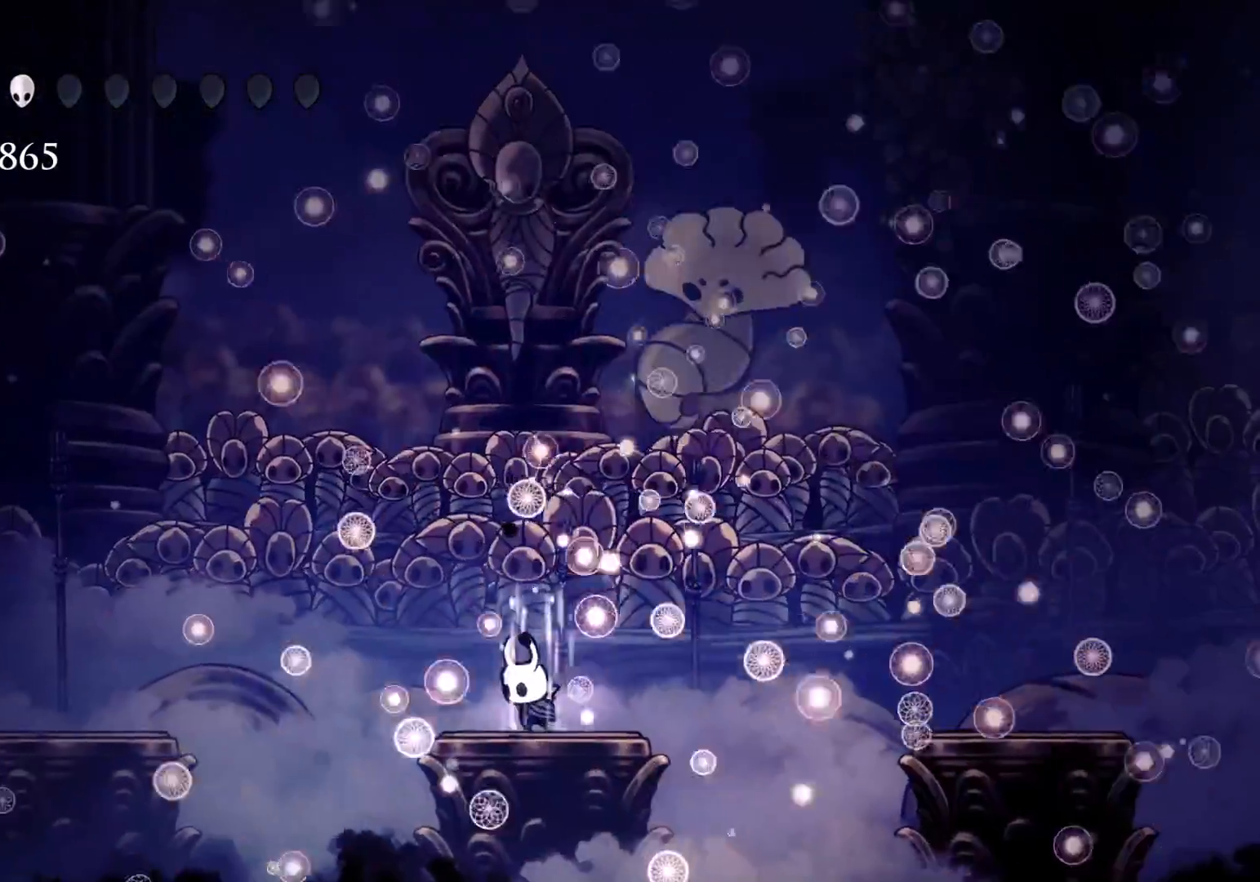
Gameplay with keyboard and mouse; each line is a JSON object with the keys and mouse buttons held at the frame after it. "events" lists presses ("down") and releases ("up") of "1", "2", "3", "4", "5", "a", "alt", "c", "ctrl", "d", "e", "f", "q", "r", "s", "shift", "space", "tab", "v", "w", "x", "z", "mouse_left", "mouse_middle", "mouse_right", "mouse_wheel_up" and "mouse_wheel_down" between this image and that frame as [ms after this image, input, new state], when the widget could be followed in between. "mouse_left", "mouse_middle", "mouse_right", "mouse_wheel_up", "mouse_wheel_down" = the "left", "middle", "right", "wheel_up", "wheel_down" buttons of the "mouse" list. No other keys are recorded. Mouse movement is not recorded.
{"keys": ["q"], "mouse": [], "events": []}
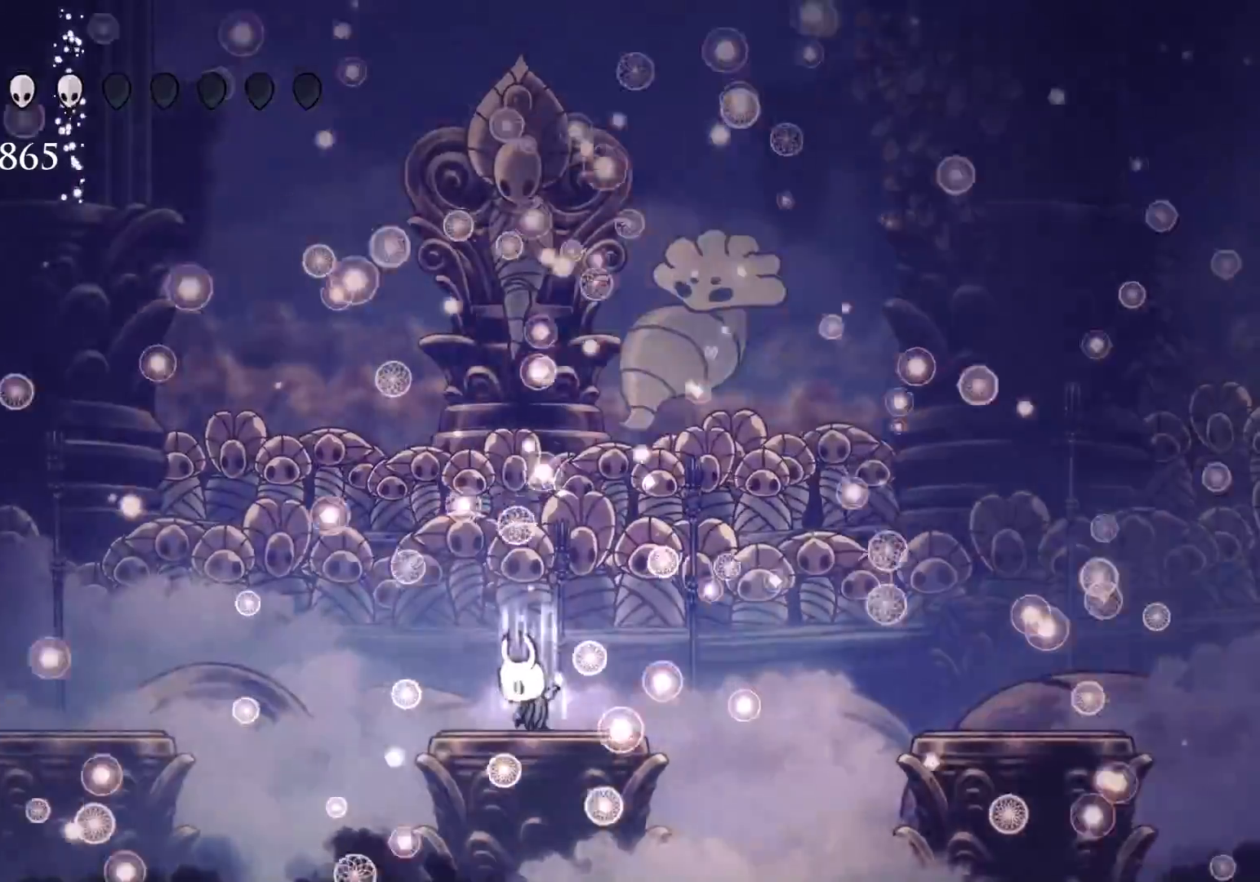
{"keys": ["q"], "mouse": [], "events": []}
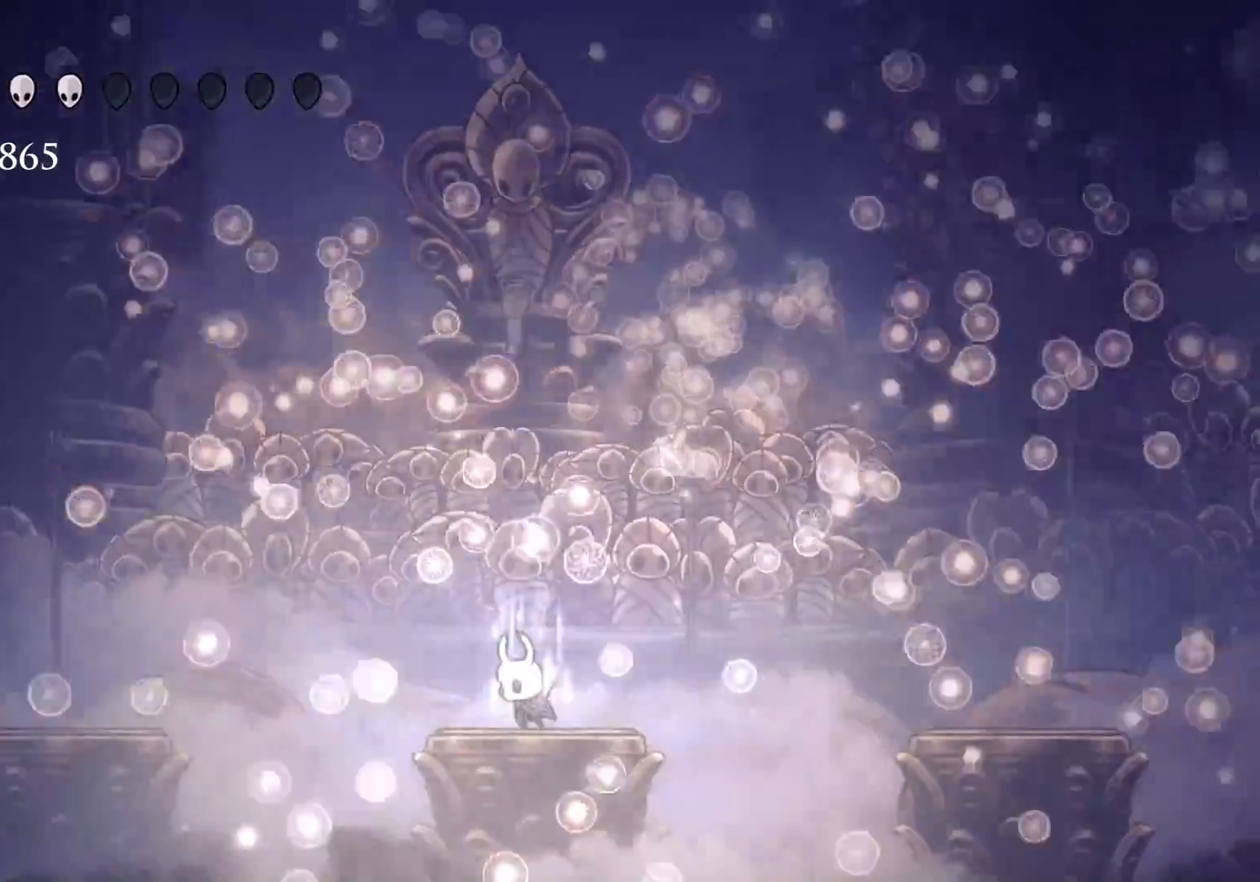
{"keys": ["q"], "mouse": [], "events": []}
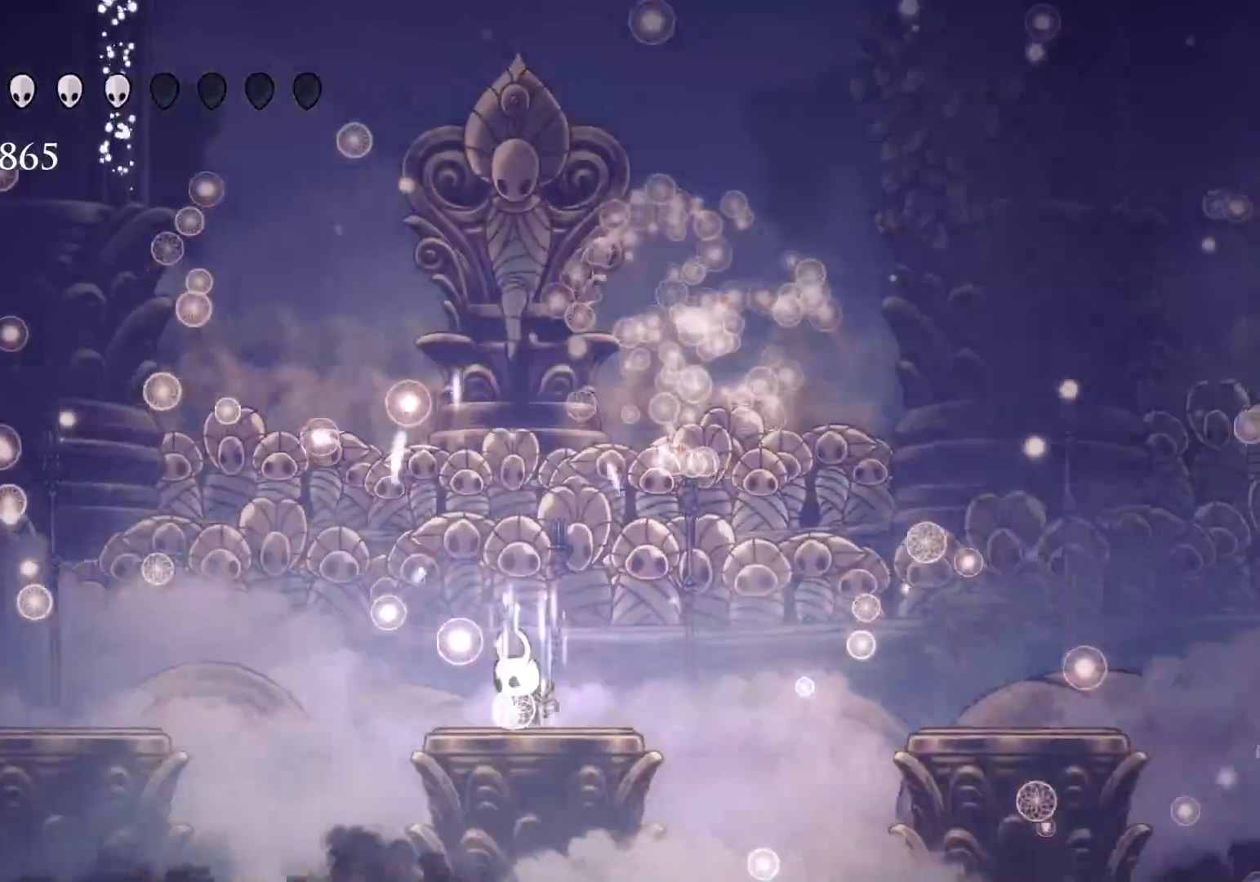
{"keys": ["q"], "mouse": [], "events": []}
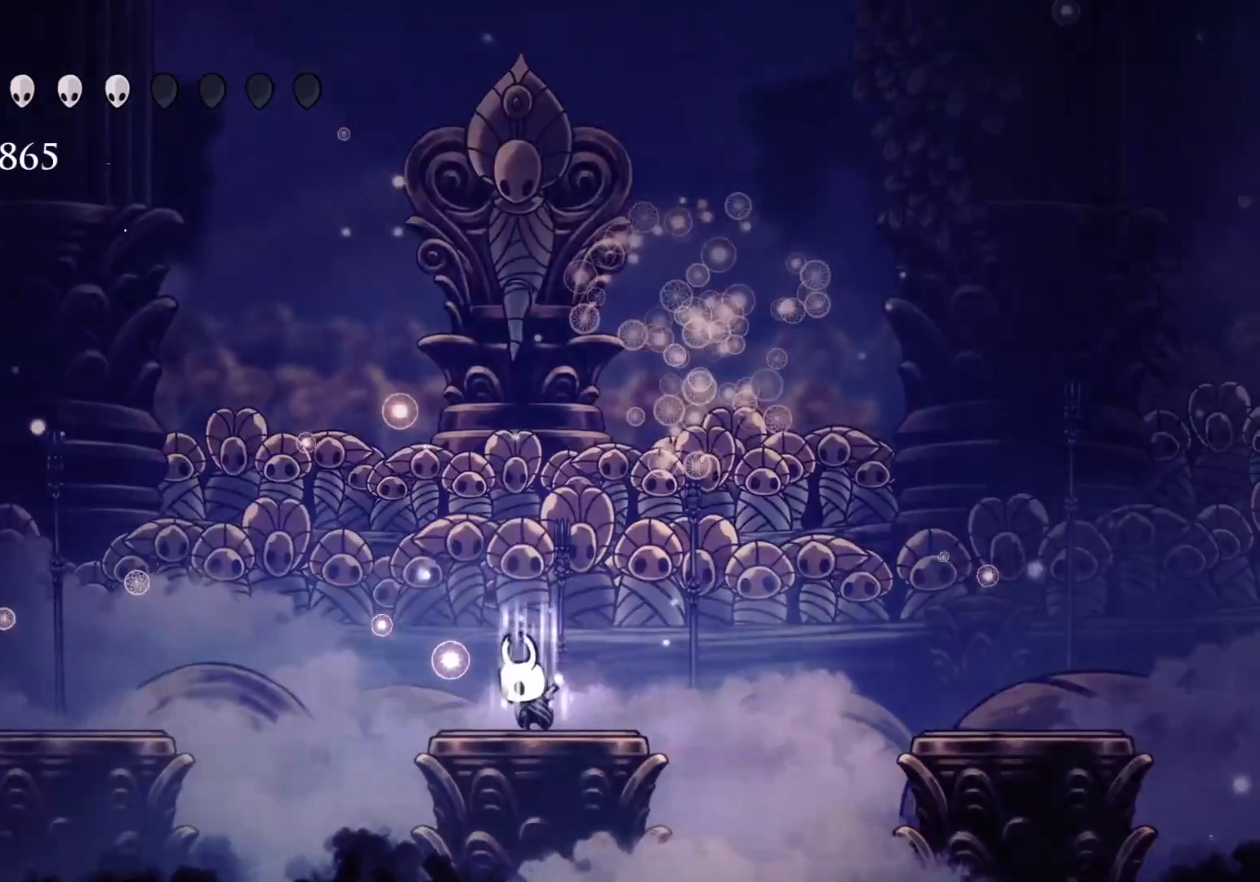
{"keys": ["q"], "mouse": [], "events": []}
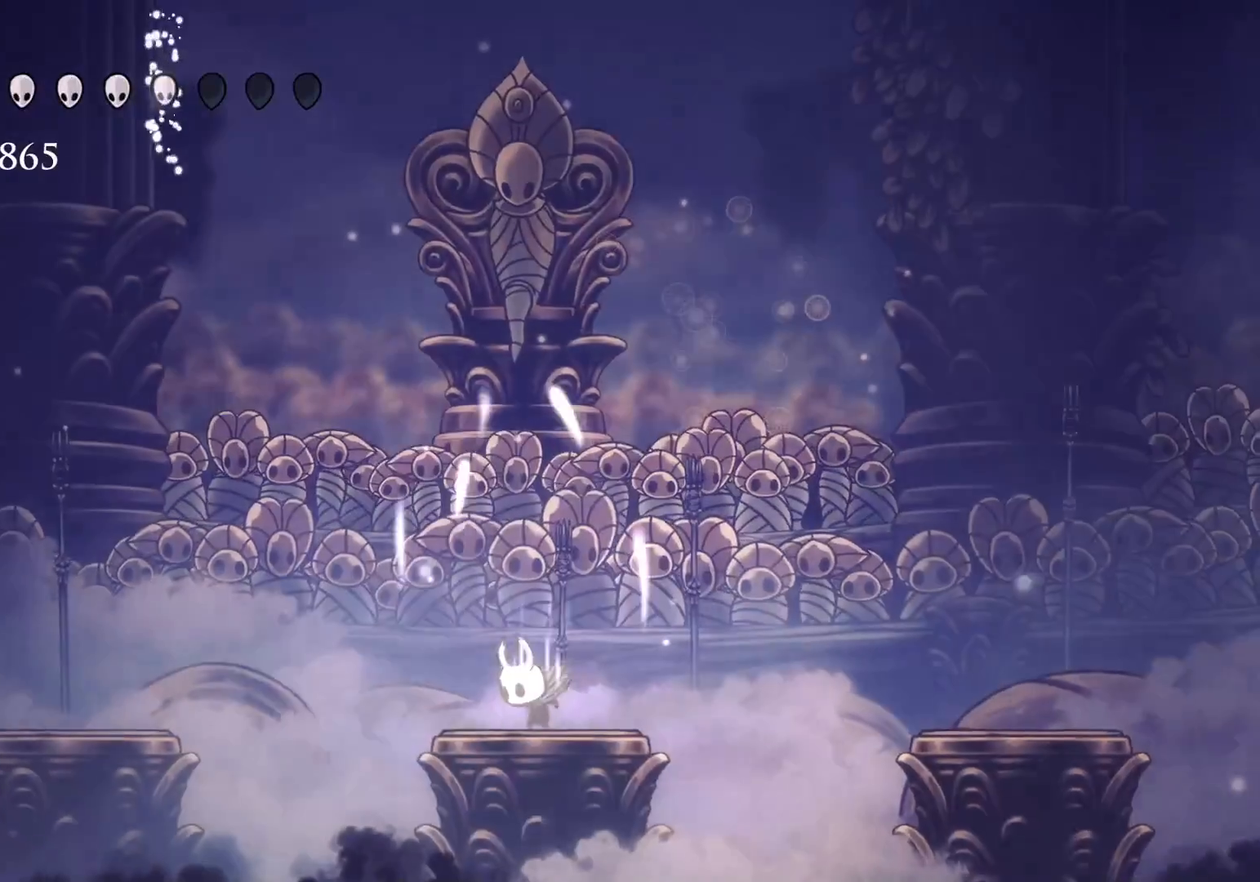
{"keys": [], "mouse": [], "events": [[150, "q", "up"]]}
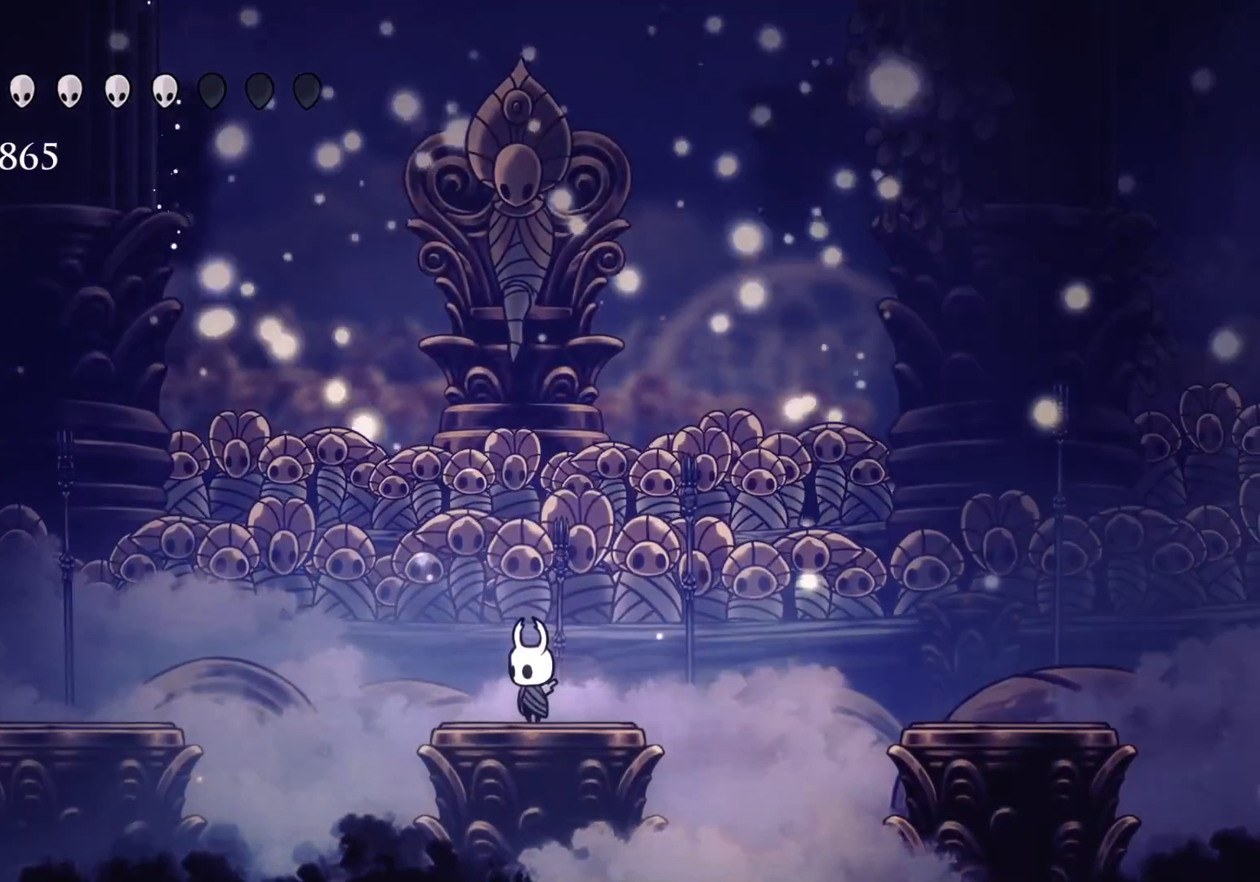
{"keys": [], "mouse": [], "events": []}
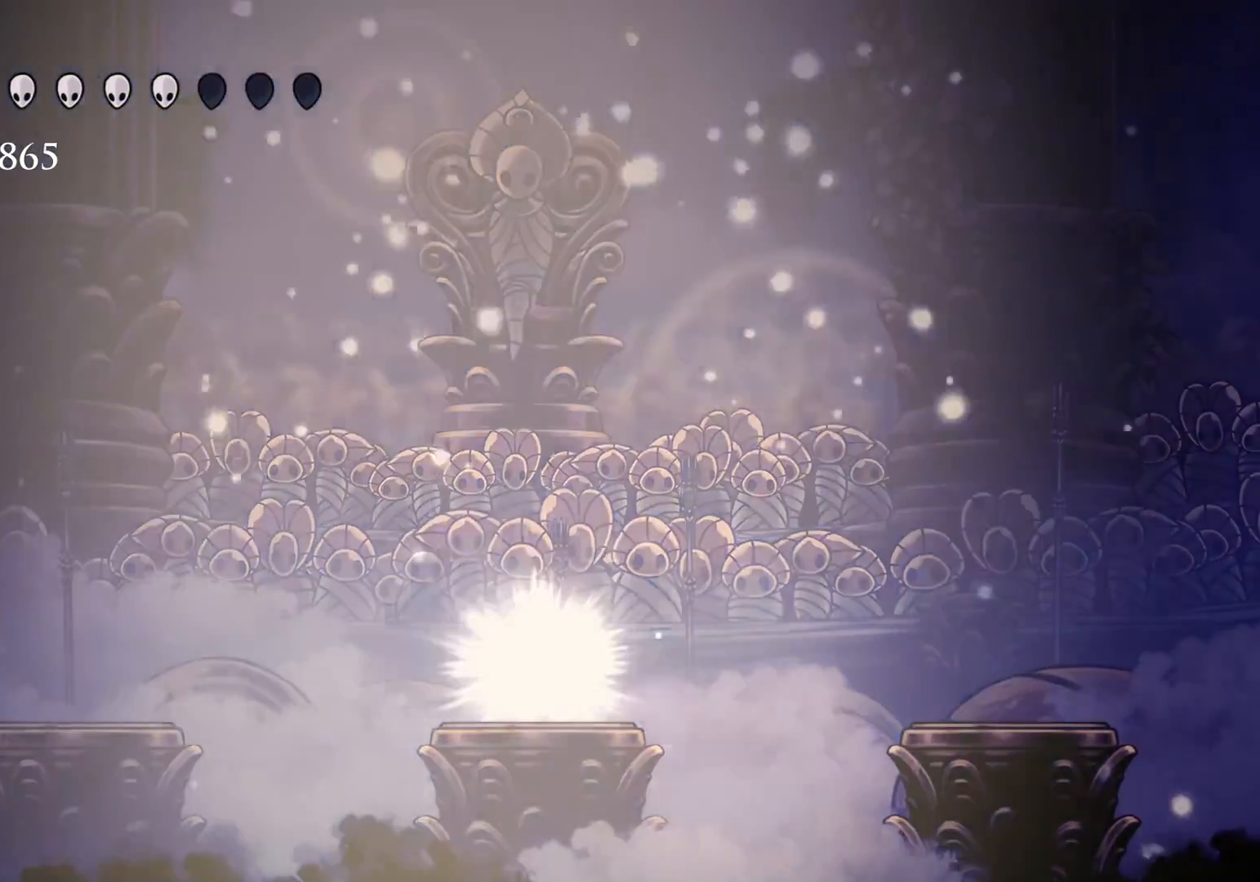
{"keys": [], "mouse": [], "events": []}
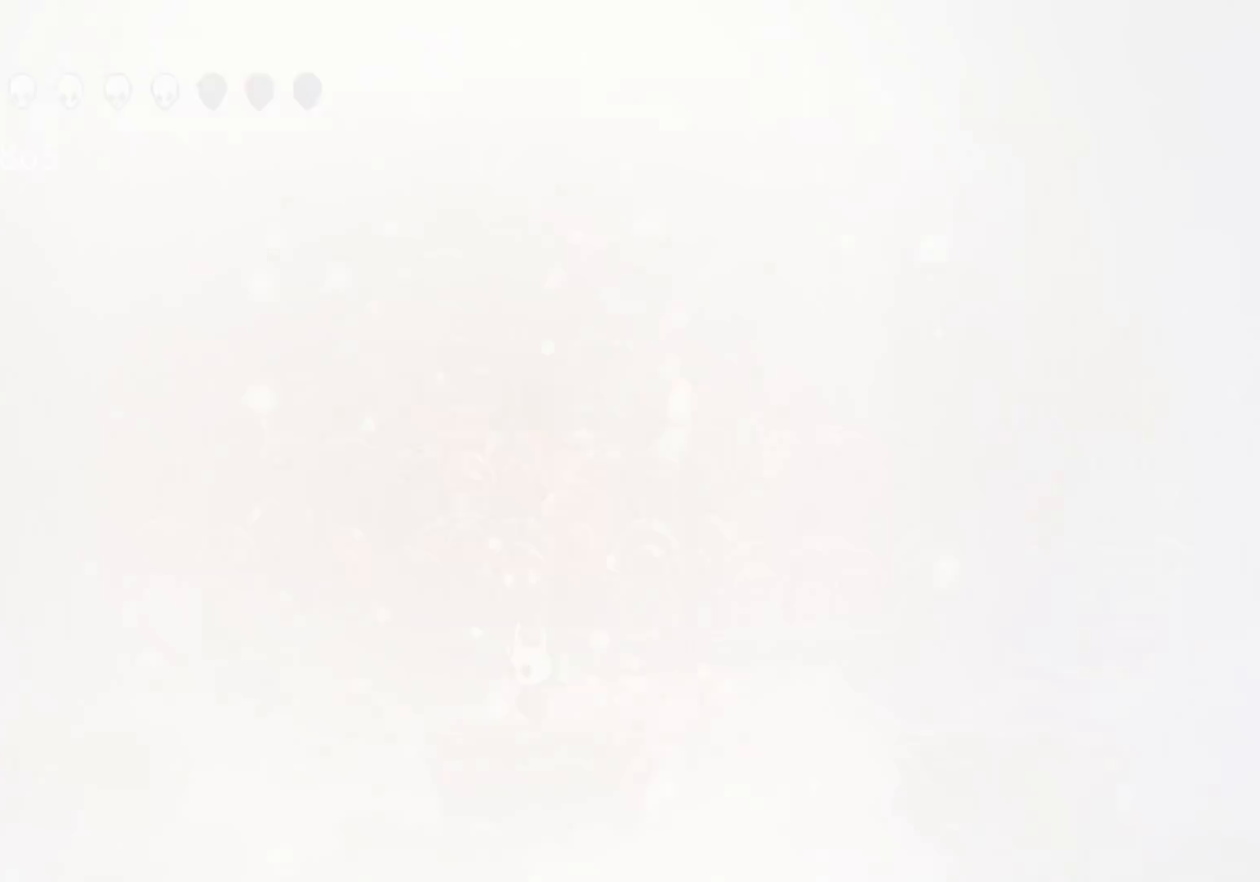
{"keys": [], "mouse": [], "events": []}
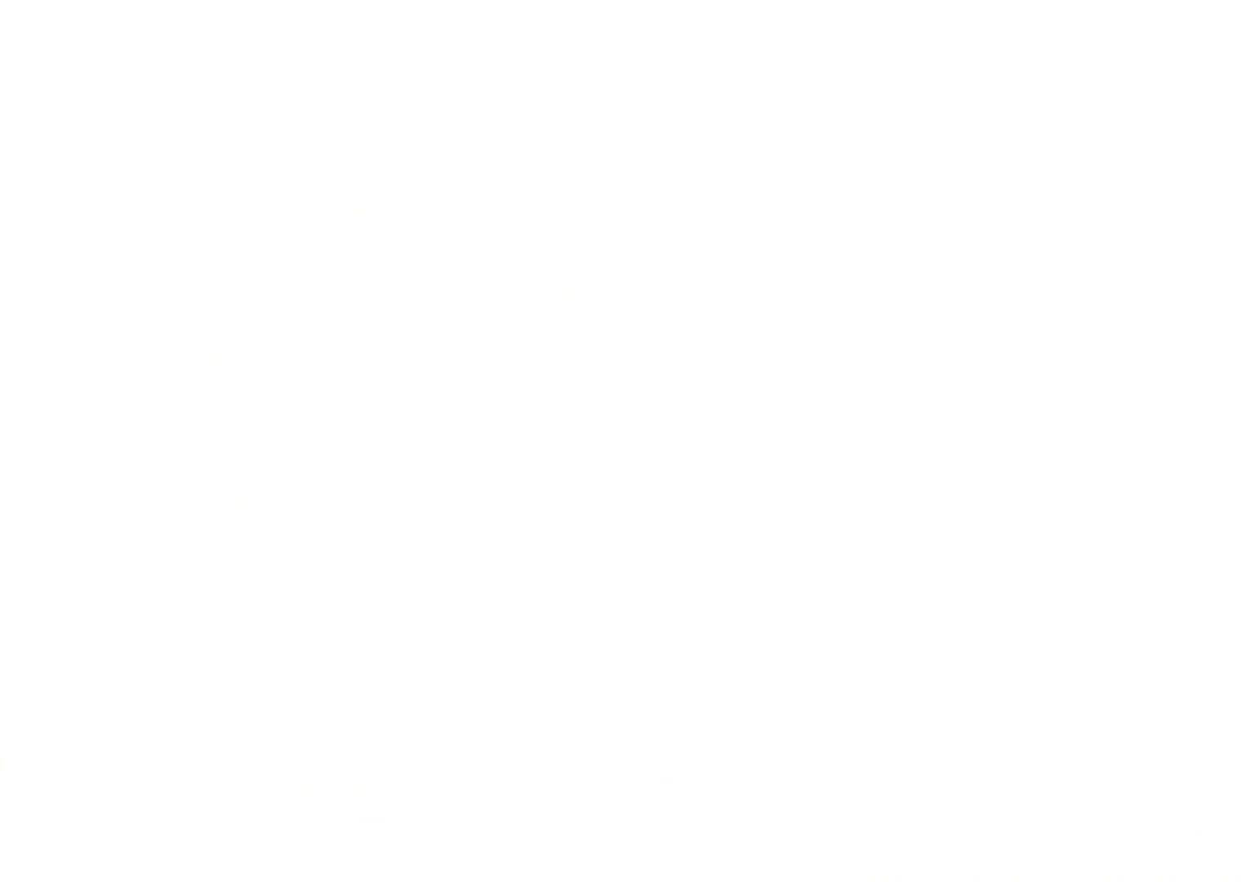
{"keys": [], "mouse": [], "events": []}
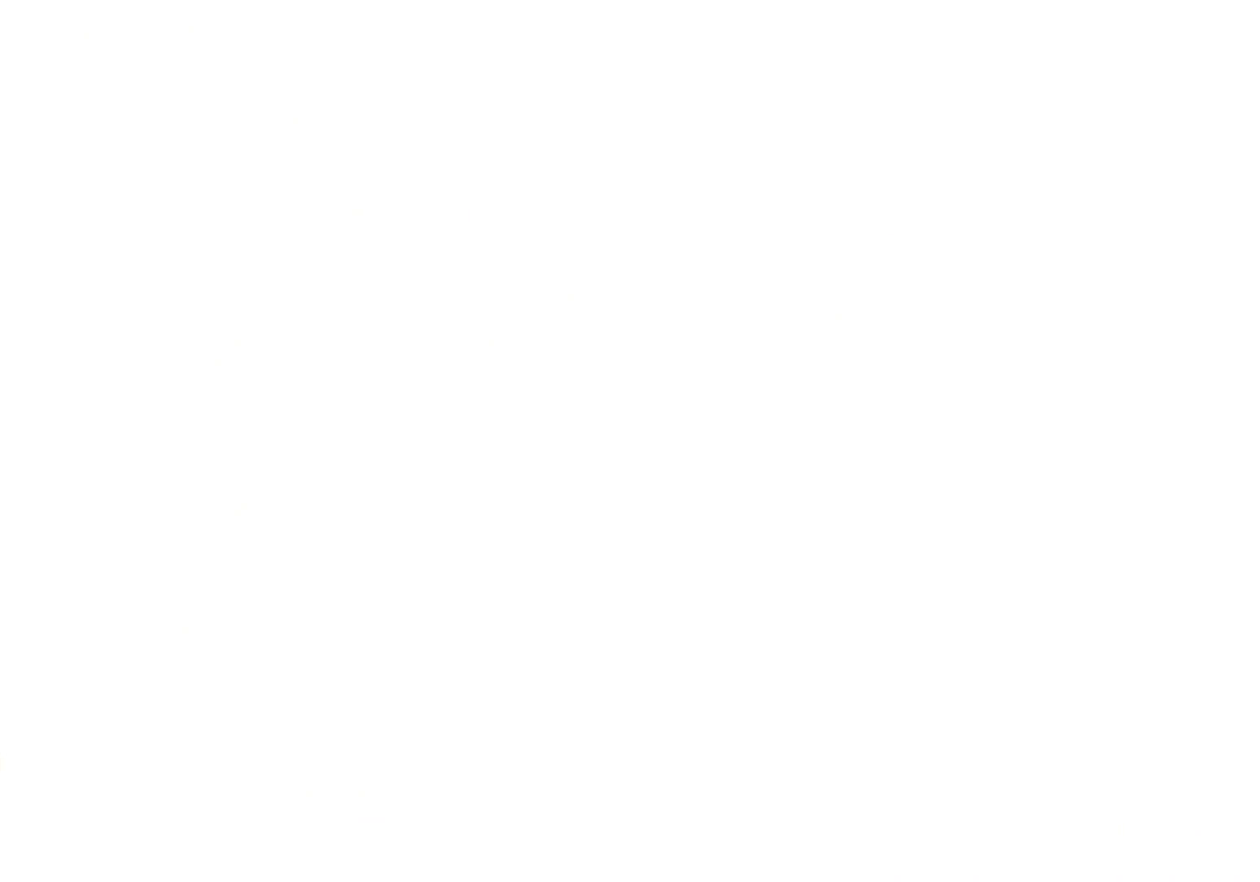
{"keys": [], "mouse": [], "events": []}
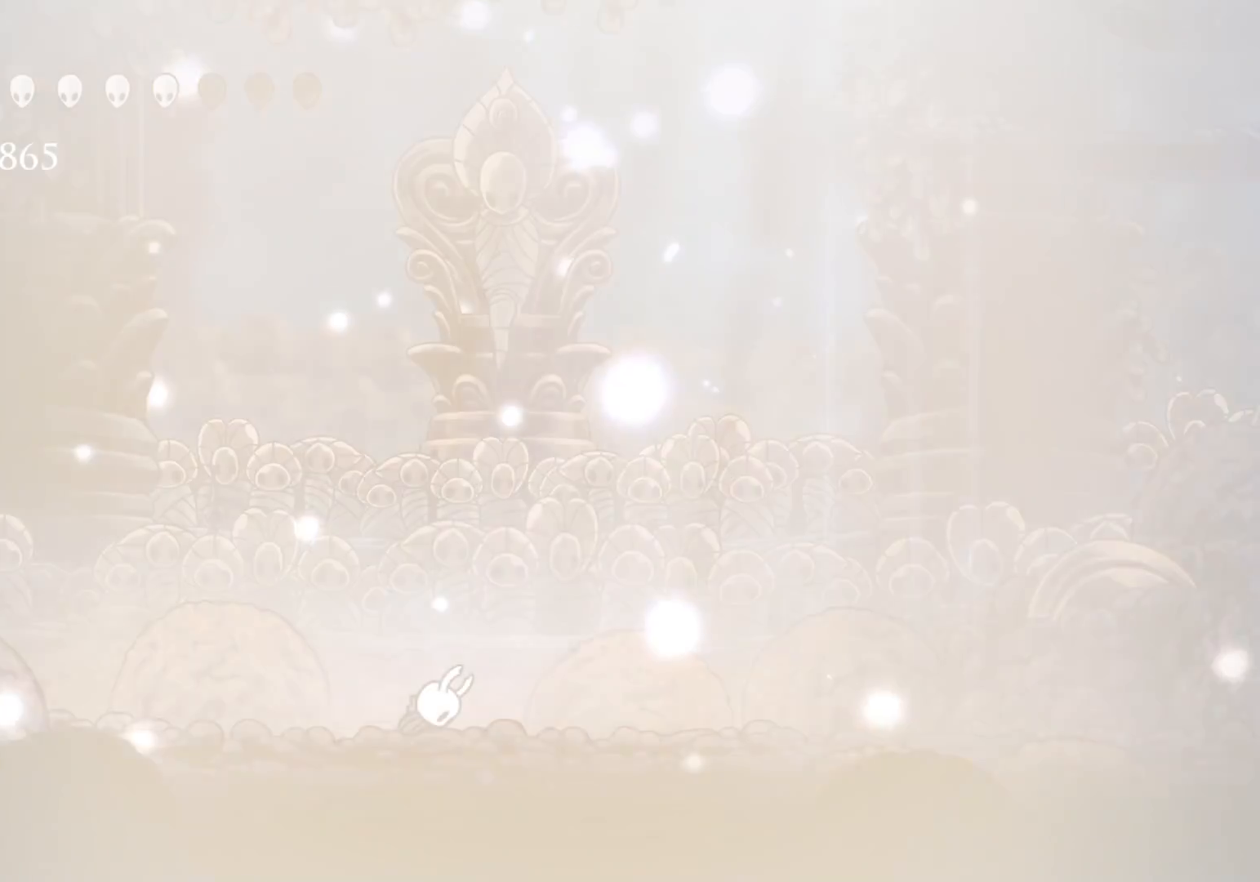
{"keys": [], "mouse": [], "events": []}
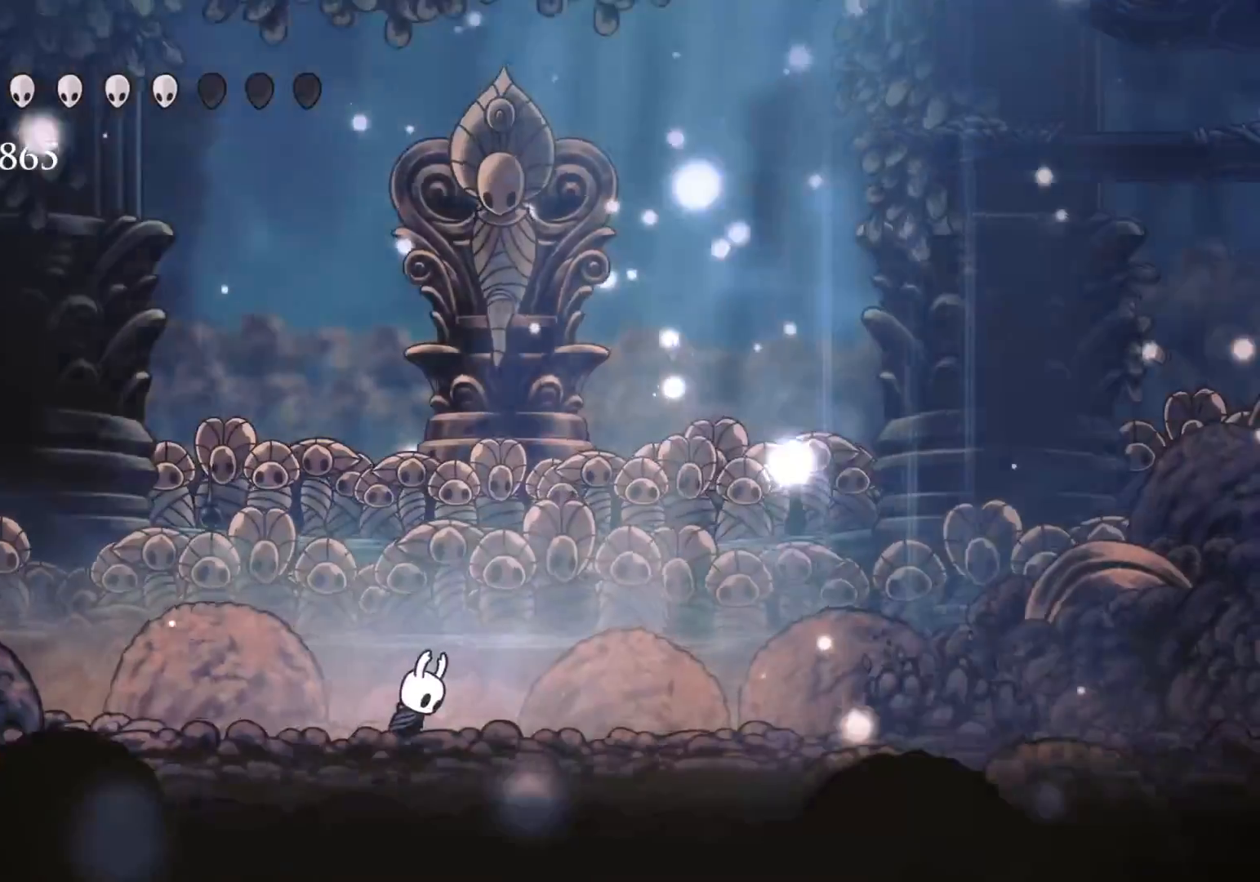
{"keys": [], "mouse": [], "events": []}
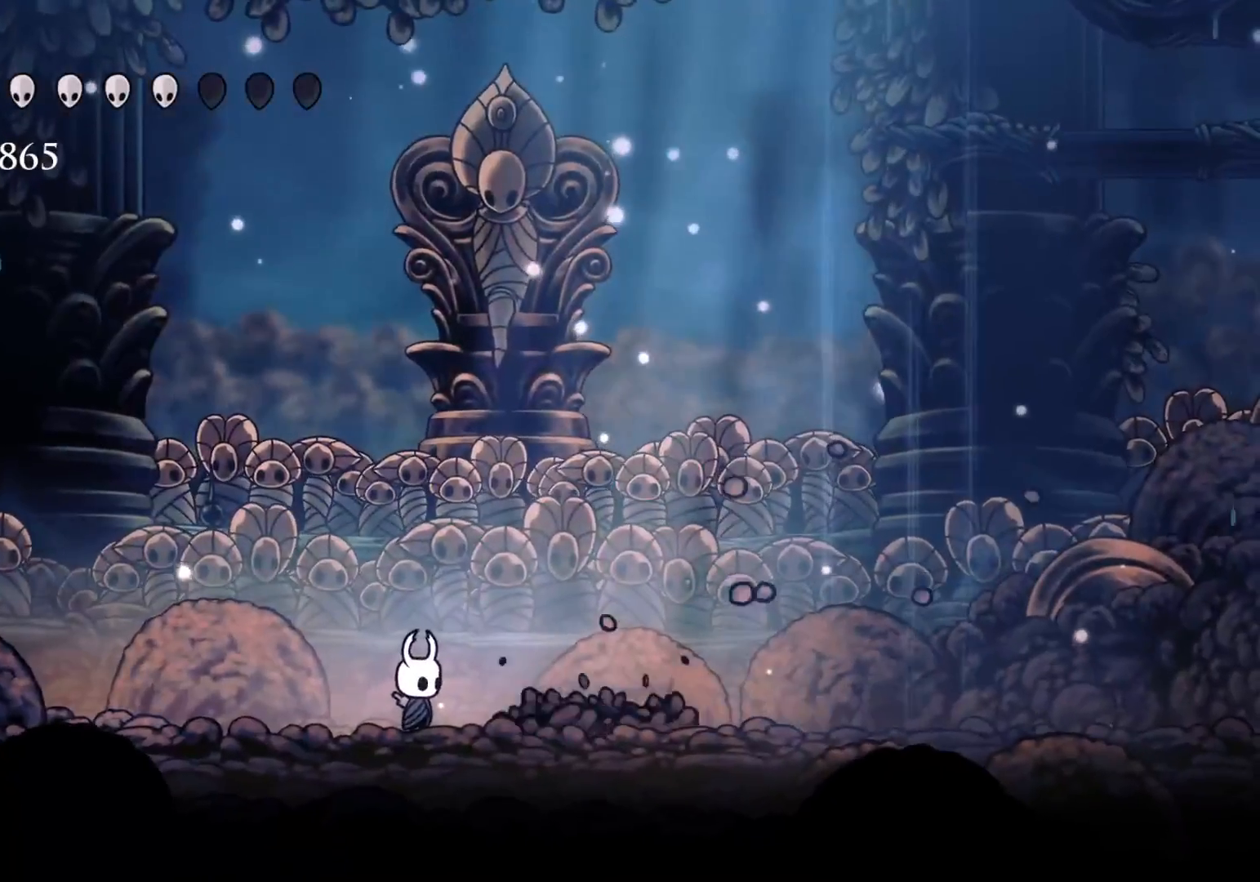
{"keys": ["s"], "mouse": [], "events": [[467, "s", "down"]]}
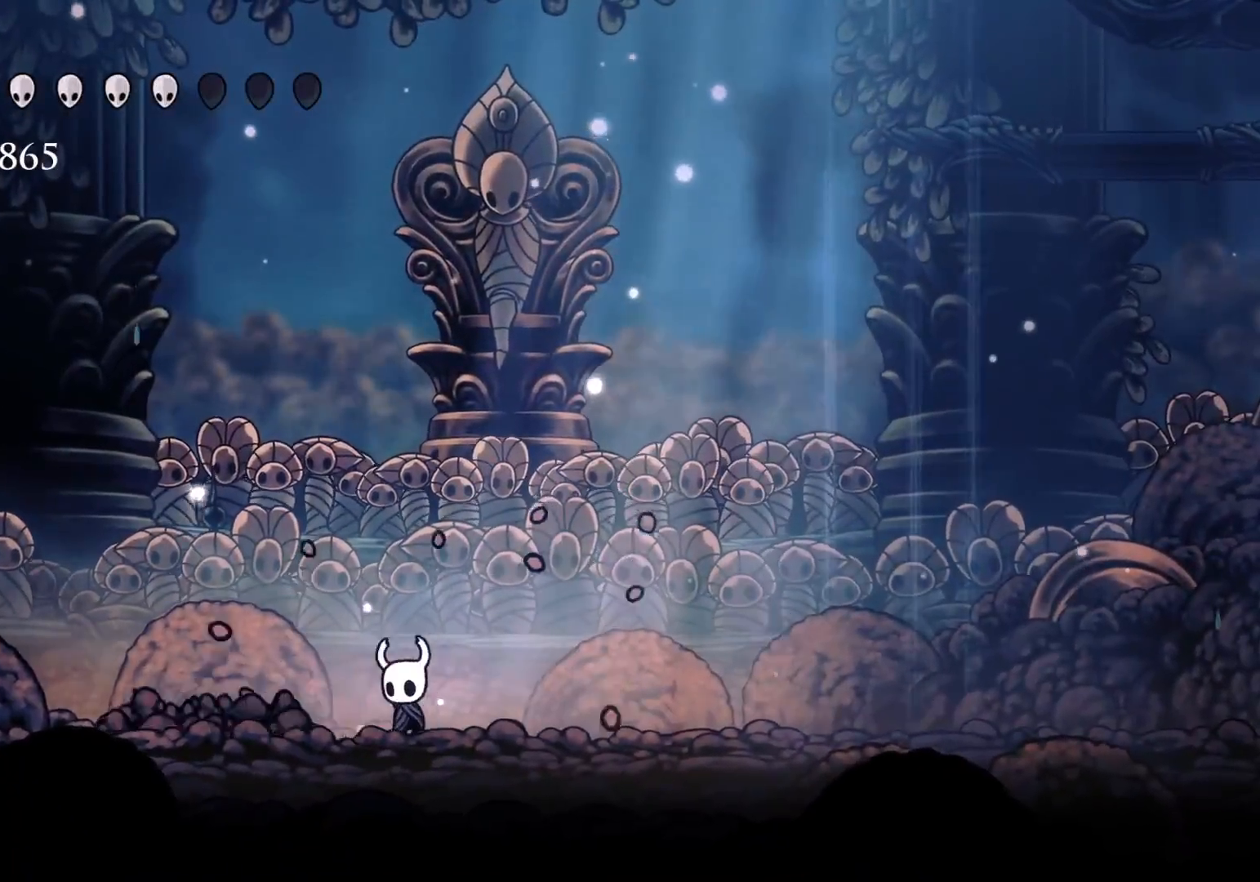
{"keys": ["d"], "mouse": [], "events": [[100, "s", "up"], [200, "s", "down"], [384, "s", "up"], [484, "d", "down"]]}
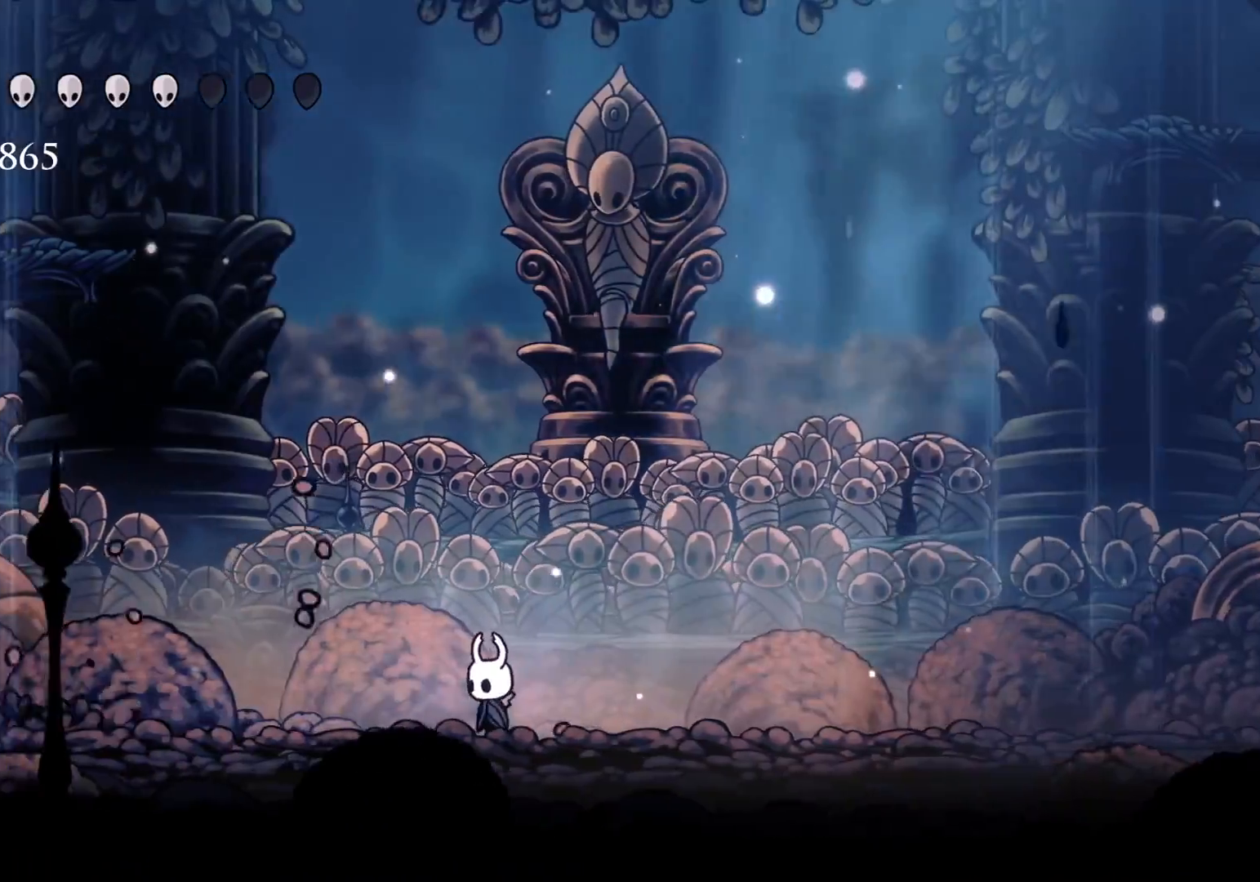
{"keys": ["d"], "mouse": [], "events": [[217, "mouse_right", "down"], [400, "mouse_right", "up"]]}
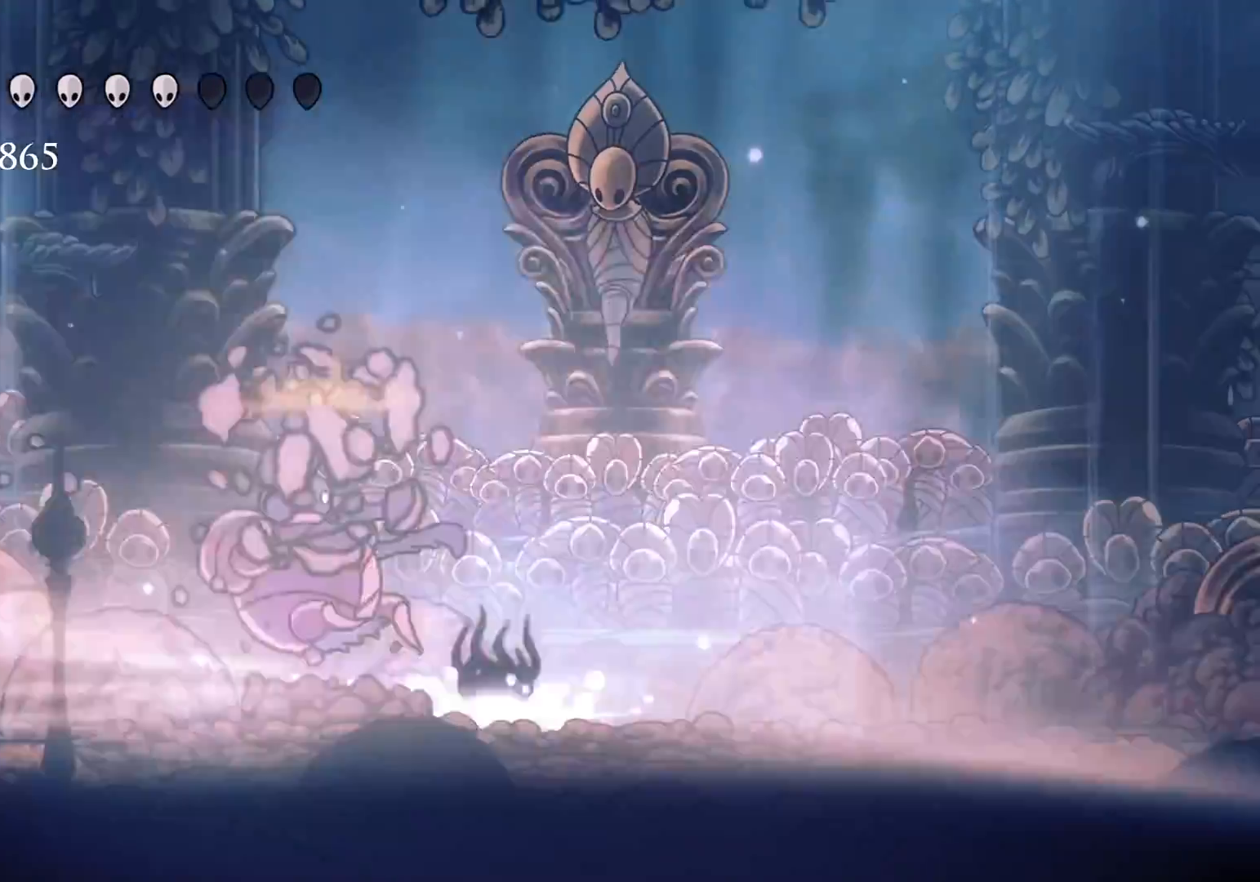
{"keys": ["d"], "mouse": [], "events": []}
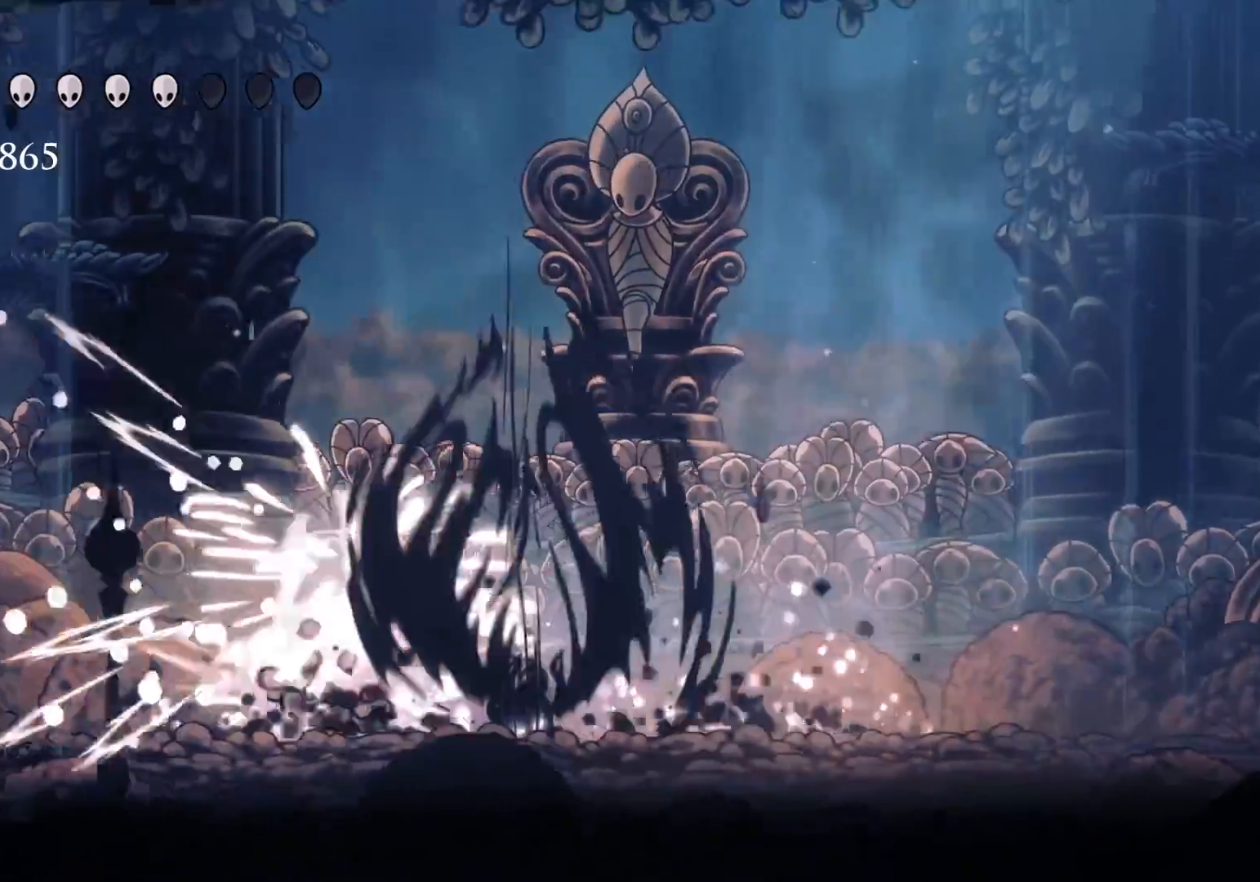
{"keys": [], "mouse": ["left"], "events": [[50, "d", "up"], [134, "s", "down"], [200, "mouse_left", "down"], [334, "mouse_left", "up"], [334, "s", "up"], [384, "mouse_left", "down"]]}
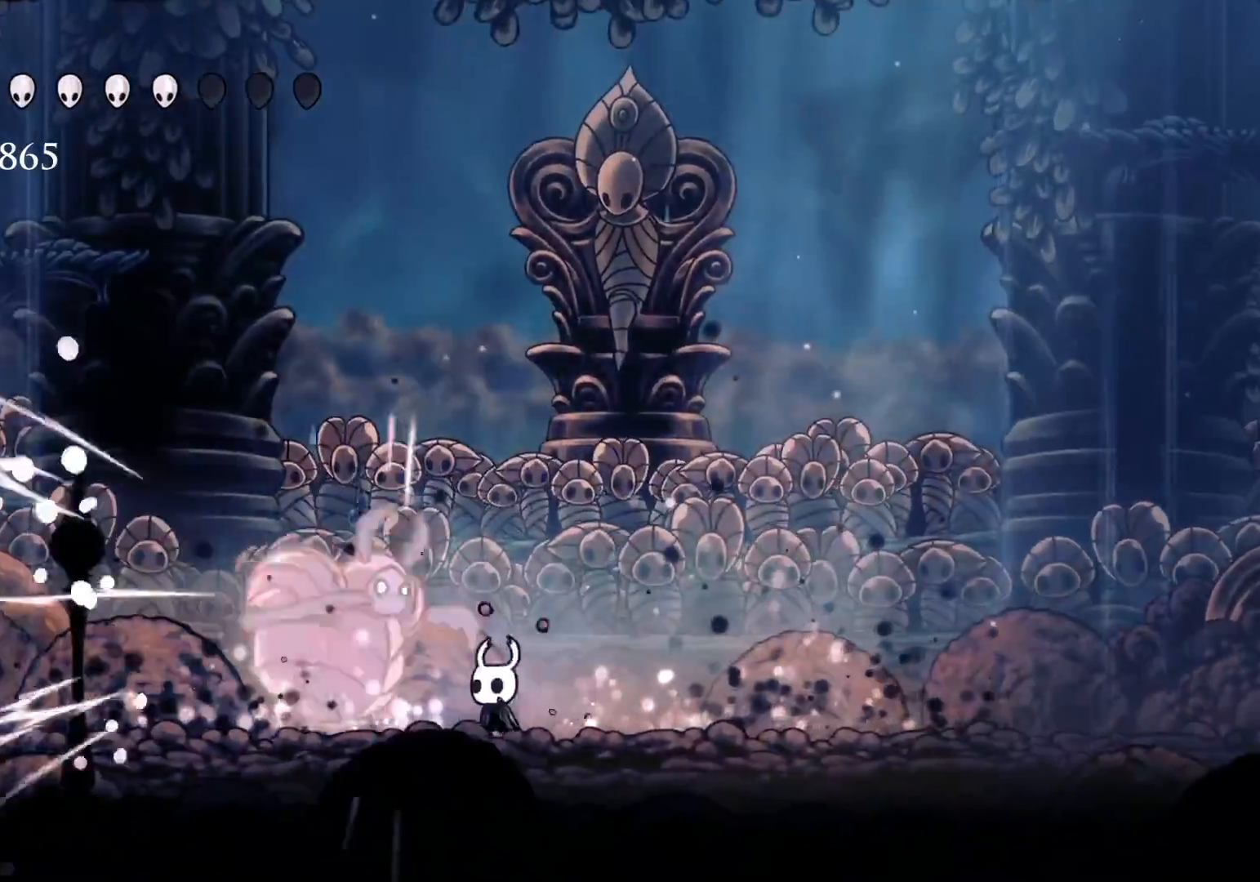
{"keys": ["s"], "mouse": ["left"], "events": [[17, "mouse_left", "up"], [67, "mouse_left", "down"], [117, "s", "down"], [167, "mouse_left", "up"], [250, "mouse_left", "down"], [250, "s", "up"], [350, "mouse_left", "up"], [400, "mouse_left", "down"], [450, "s", "down"]]}
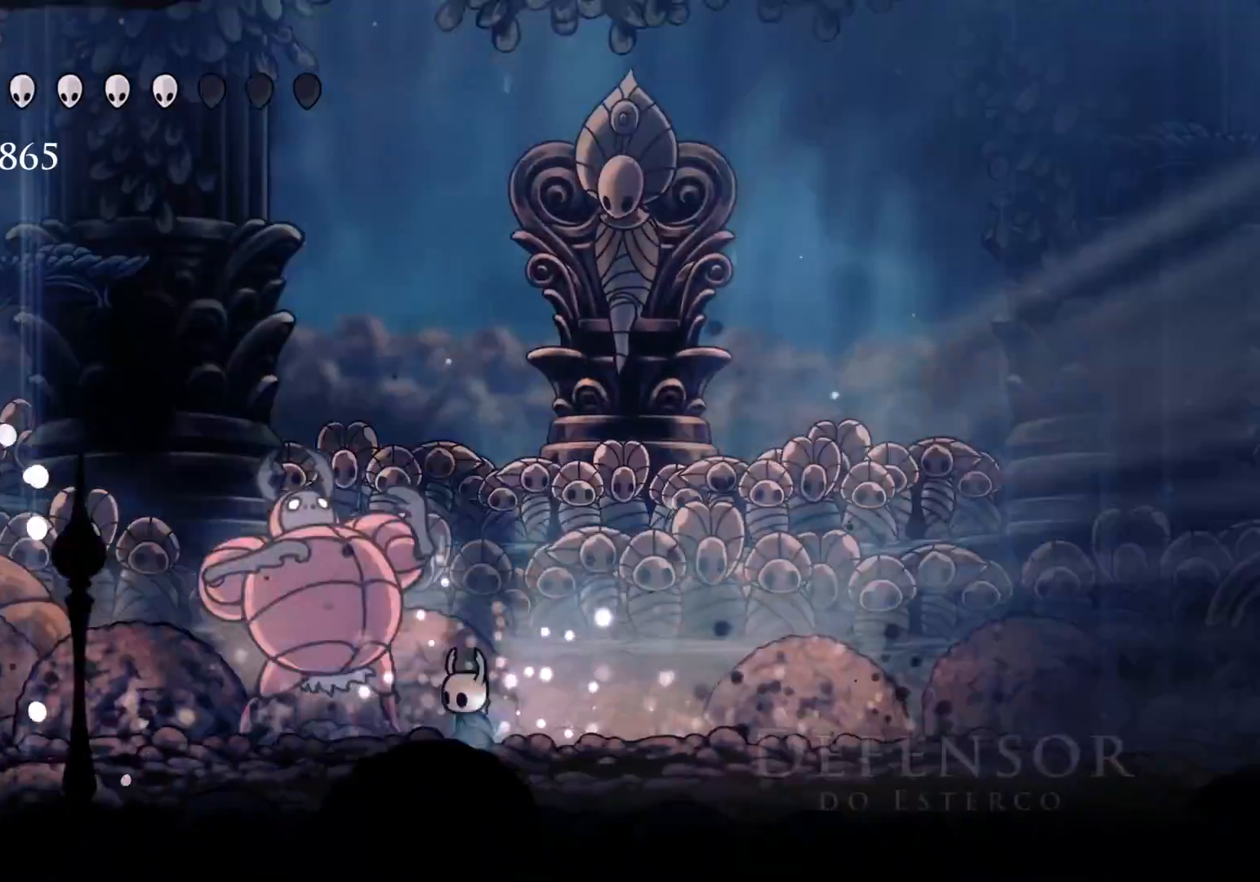
{"keys": [], "mouse": [], "events": [[34, "mouse_left", "up"], [84, "mouse_left", "down"], [234, "mouse_left", "up"], [234, "s", "up"], [317, "mouse_left", "down"], [417, "mouse_left", "up"]]}
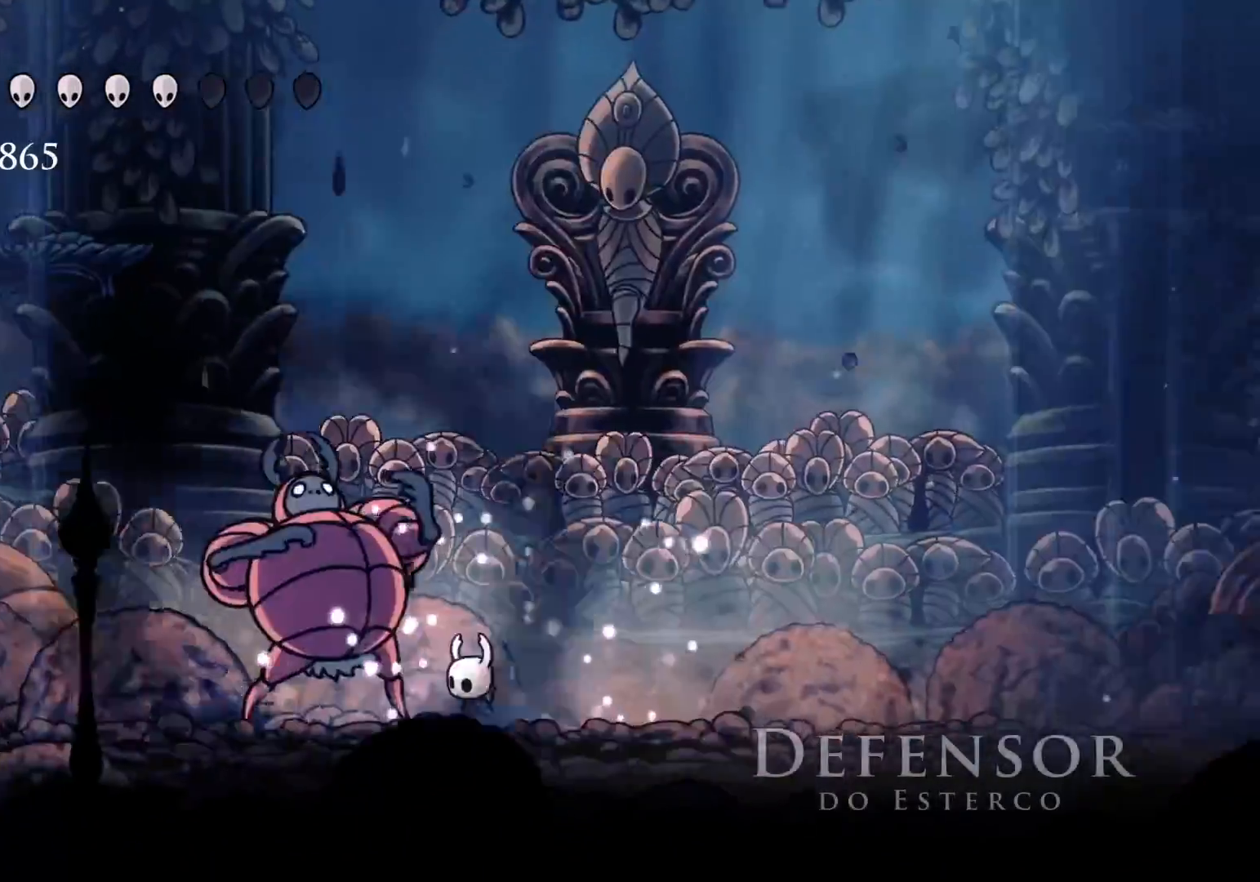
{"keys": [], "mouse": ["left"], "events": [[50, "mouse_left", "down"], [150, "mouse_left", "up"], [234, "mouse_left", "down"], [334, "mouse_left", "up"], [417, "mouse_left", "down"]]}
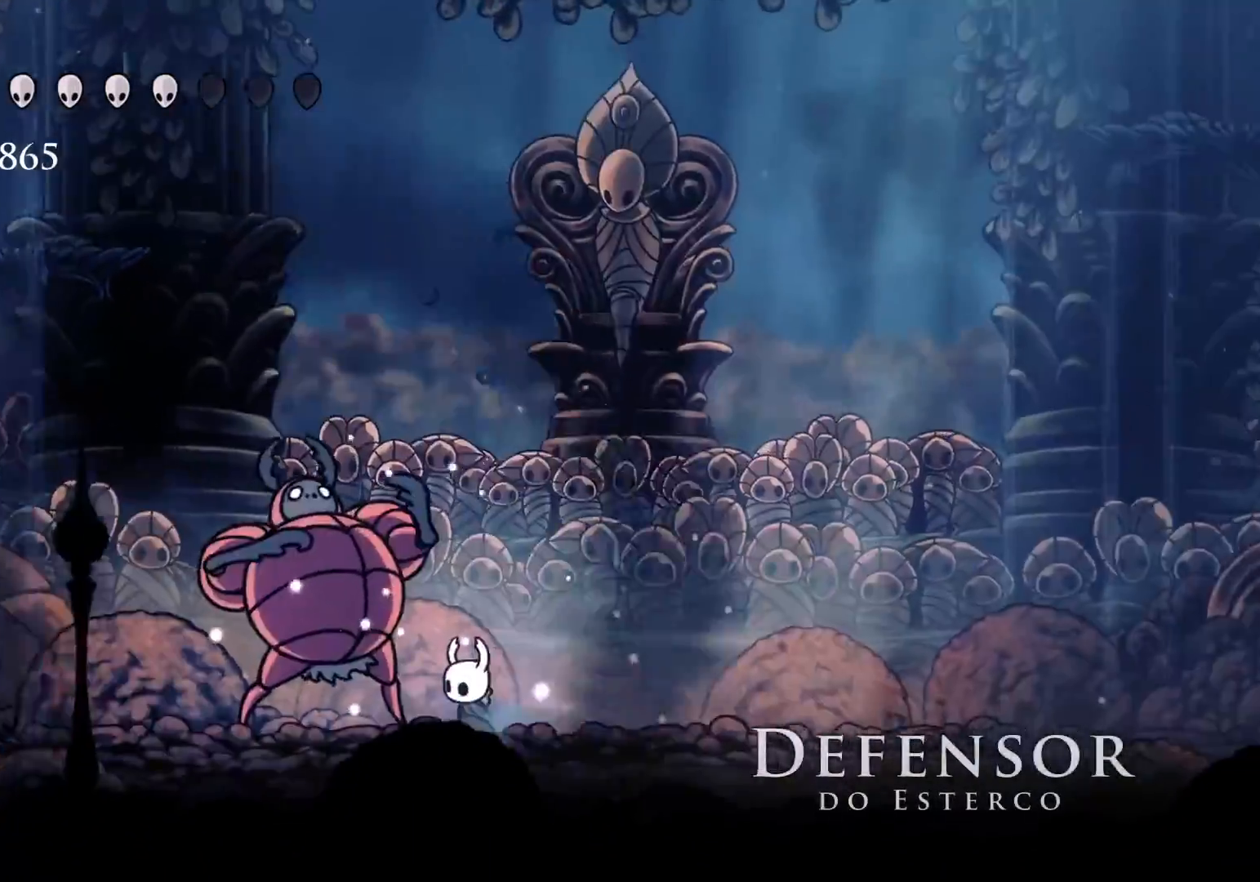
{"keys": [], "mouse": ["left"], "events": [[17, "mouse_left", "up"], [117, "mouse_left", "down"], [200, "mouse_left", "up"], [300, "mouse_left", "down"], [434, "mouse_left", "up"], [484, "mouse_left", "down"]]}
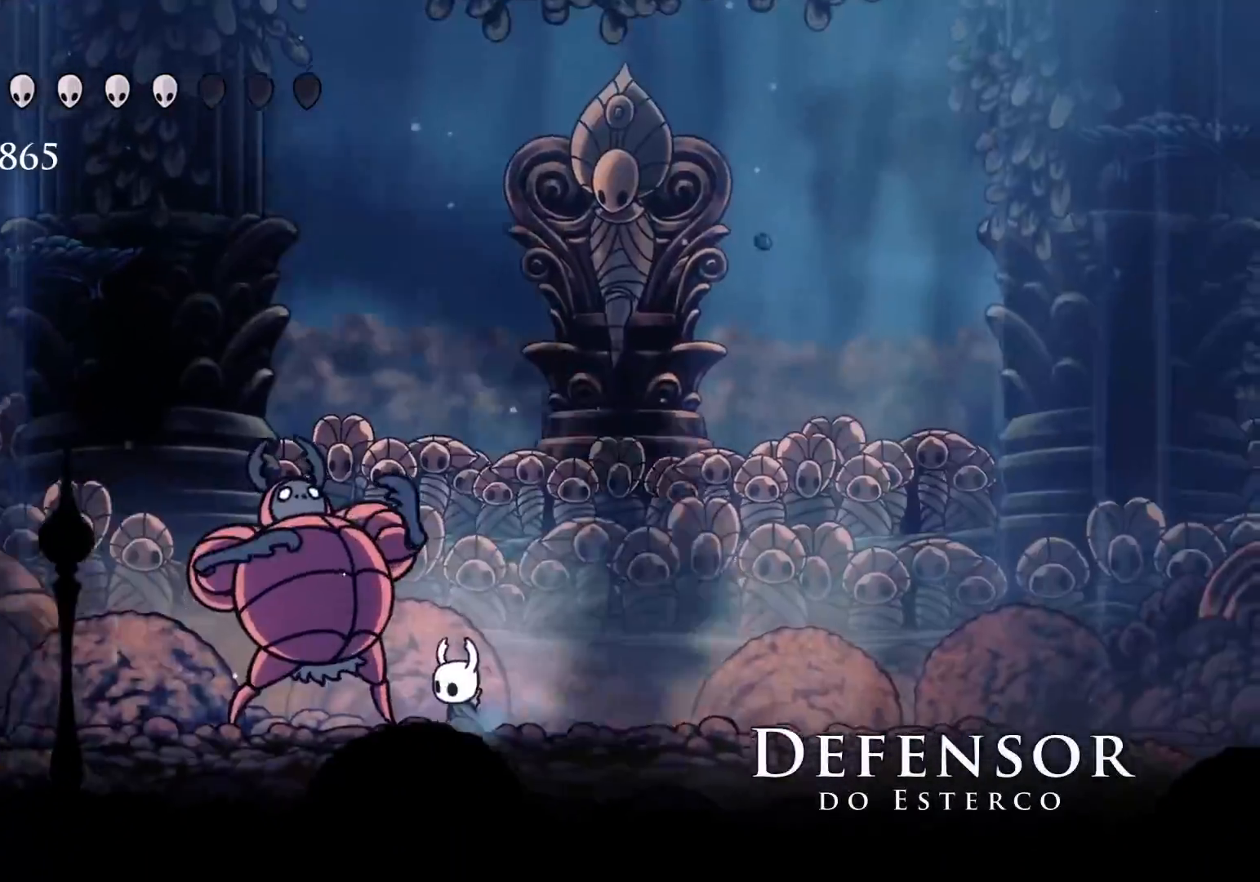
{"keys": [], "mouse": [], "events": [[134, "mouse_left", "up"], [217, "mouse_left", "down"], [317, "mouse_left", "up"], [367, "mouse_left", "down"], [450, "mouse_left", "up"]]}
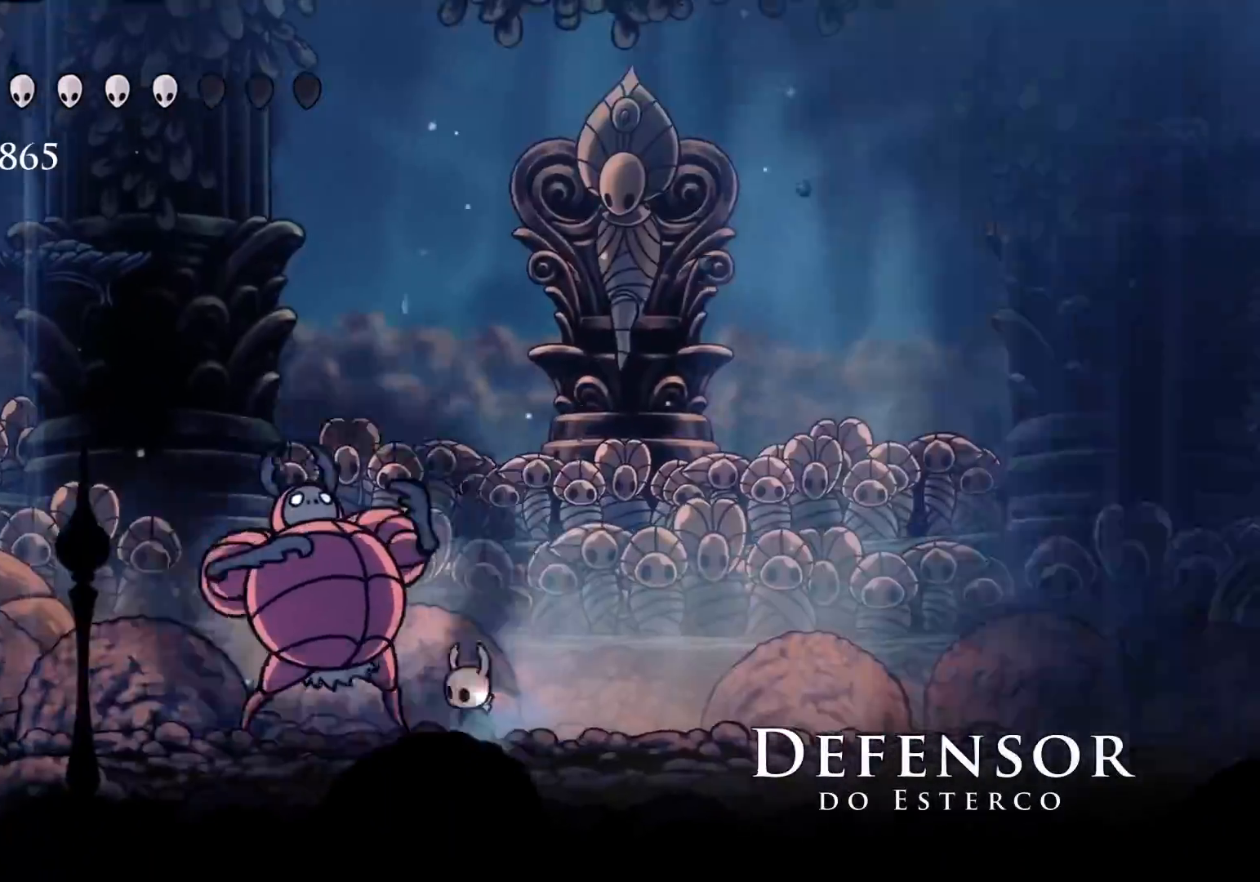
{"keys": [], "mouse": ["left"], "events": [[50, "mouse_left", "down"], [150, "mouse_left", "up"], [234, "mouse_left", "down"], [334, "mouse_left", "up"], [434, "mouse_left", "down"]]}
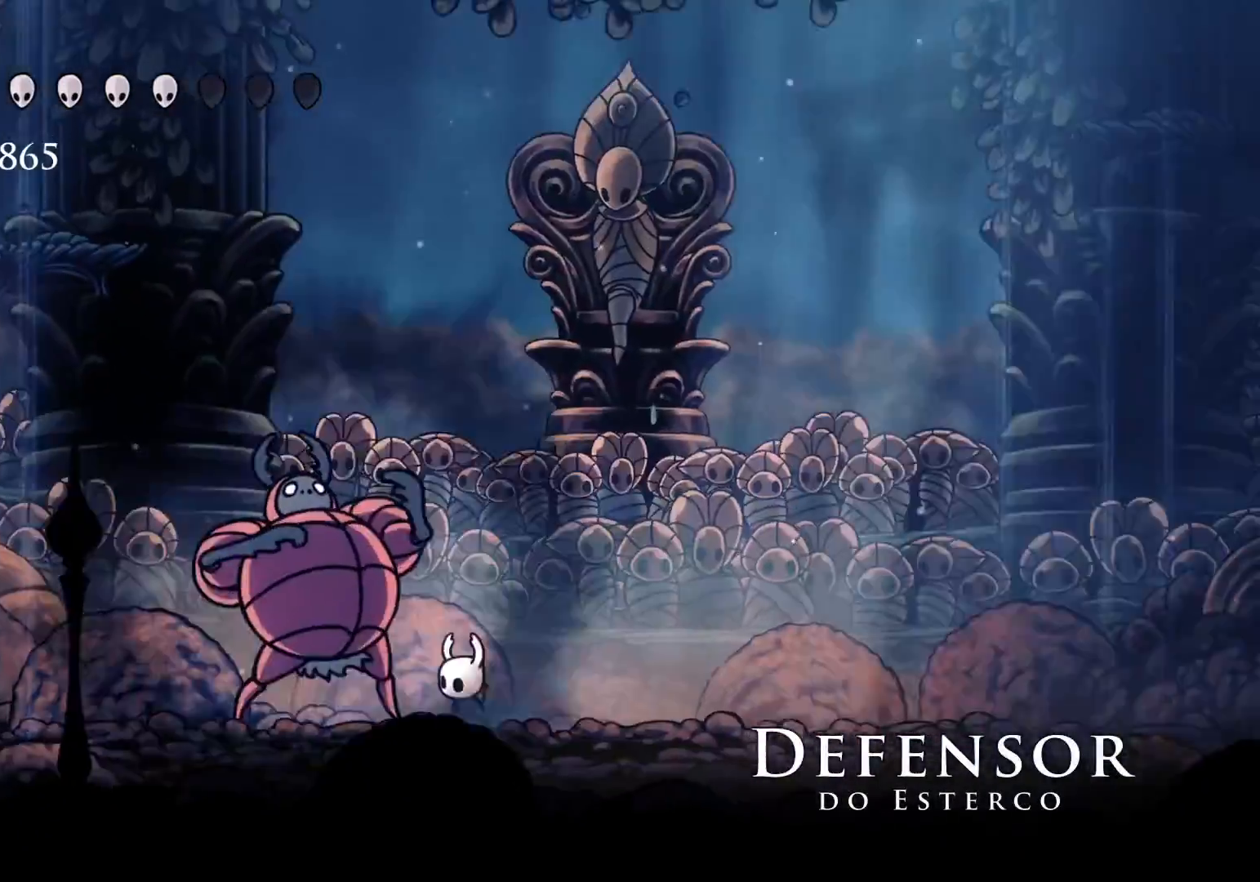
{"keys": [], "mouse": ["left"], "events": [[17, "mouse_left", "up"], [67, "mouse_left", "down"], [200, "mouse_left", "up"], [250, "mouse_left", "down"], [350, "mouse_left", "up"], [434, "mouse_left", "down"]]}
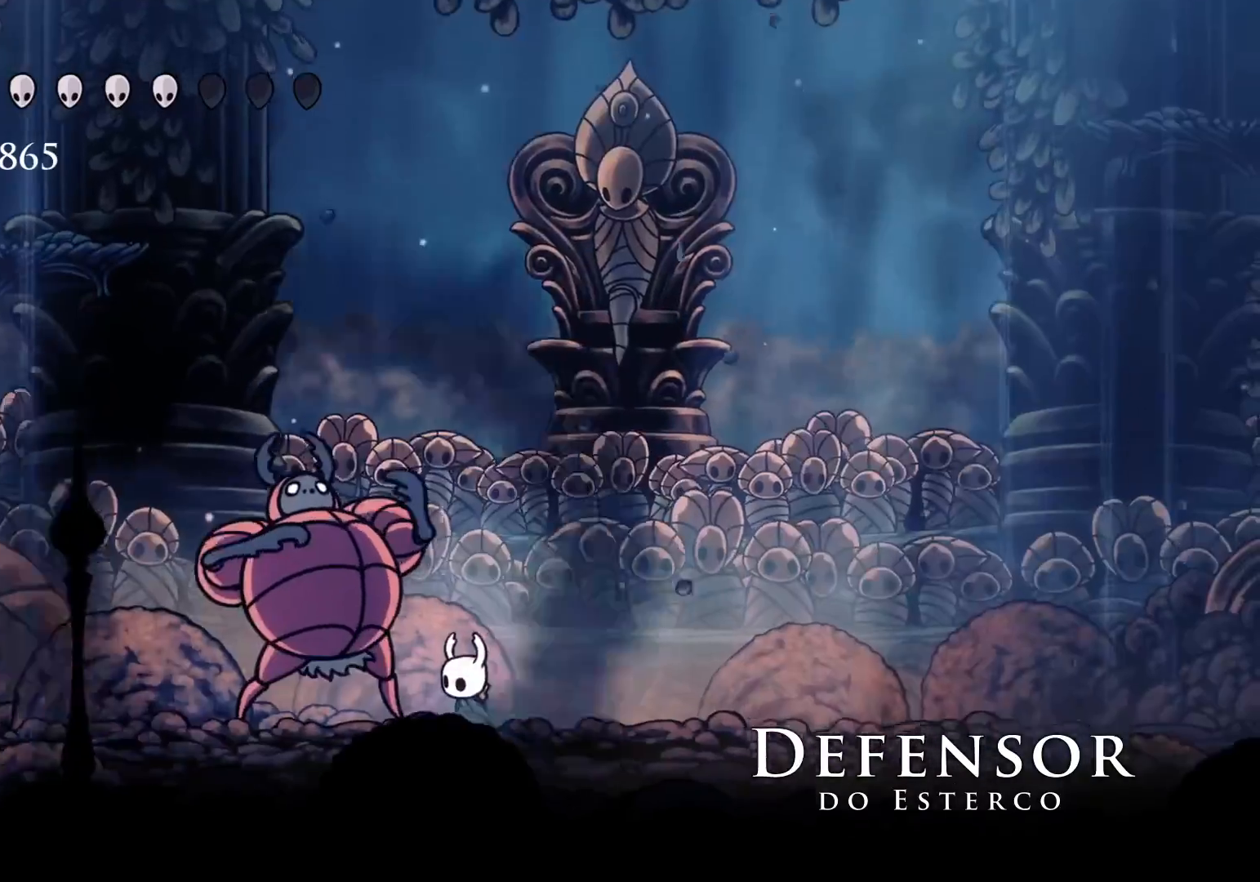
{"keys": [], "mouse": ["left"], "events": [[34, "mouse_left", "up"], [134, "mouse_left", "down"], [217, "mouse_left", "up"], [267, "mouse_left", "down"], [417, "mouse_left", "up"], [450, "mouse_left", "down"]]}
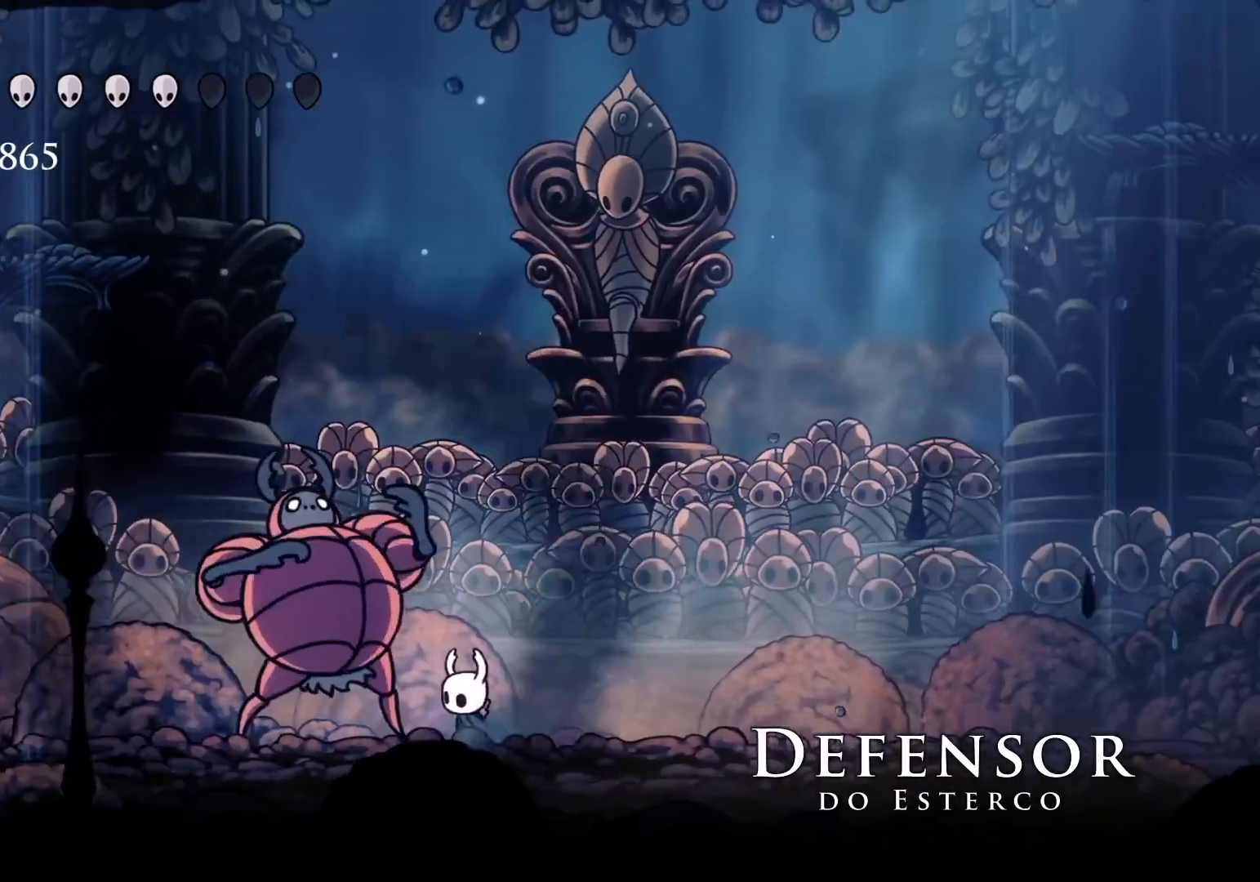
{"keys": ["s"], "mouse": [], "events": [[50, "mouse_left", "up"], [150, "mouse_left", "down"], [234, "mouse_left", "up"], [334, "mouse_left", "down"], [434, "mouse_left", "up"], [467, "s", "down"]]}
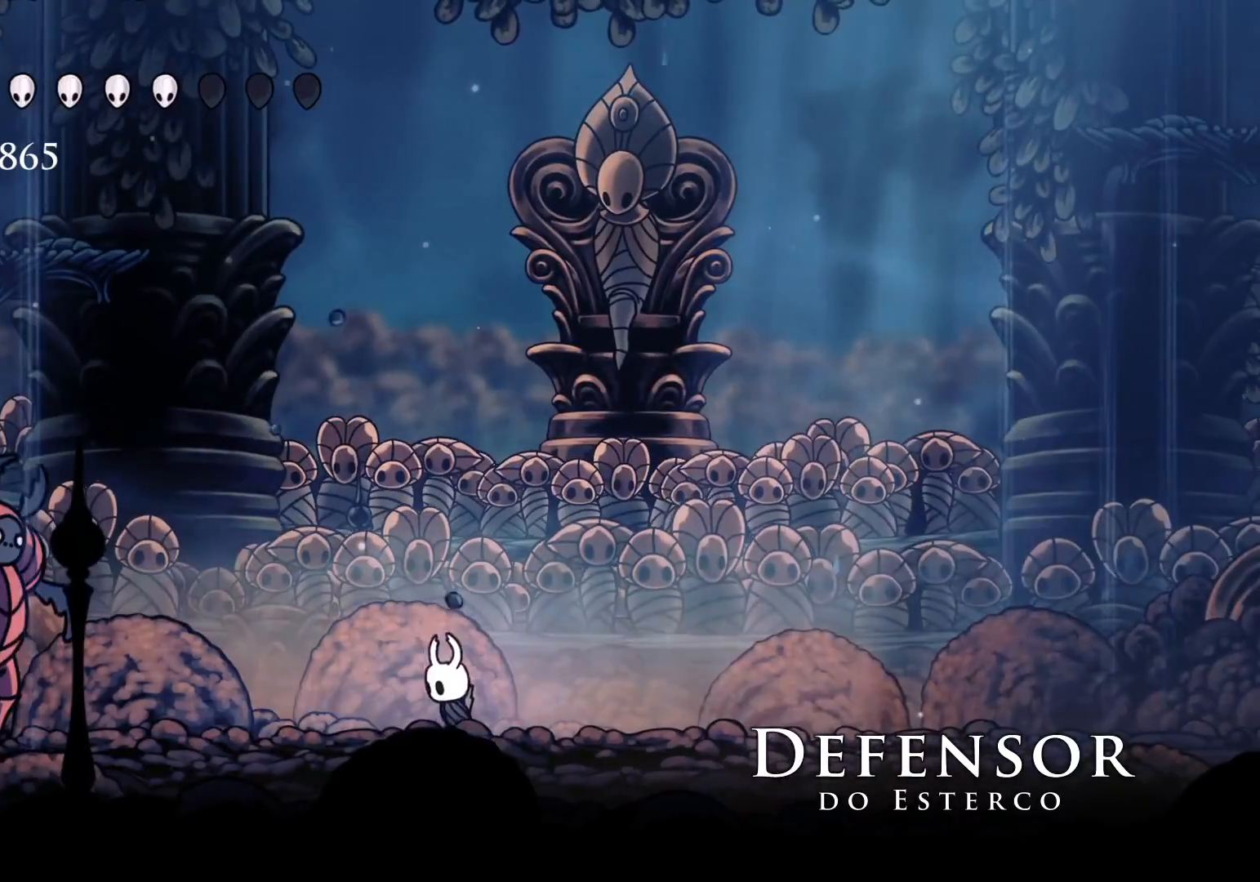
{"keys": ["s"], "mouse": [], "events": []}